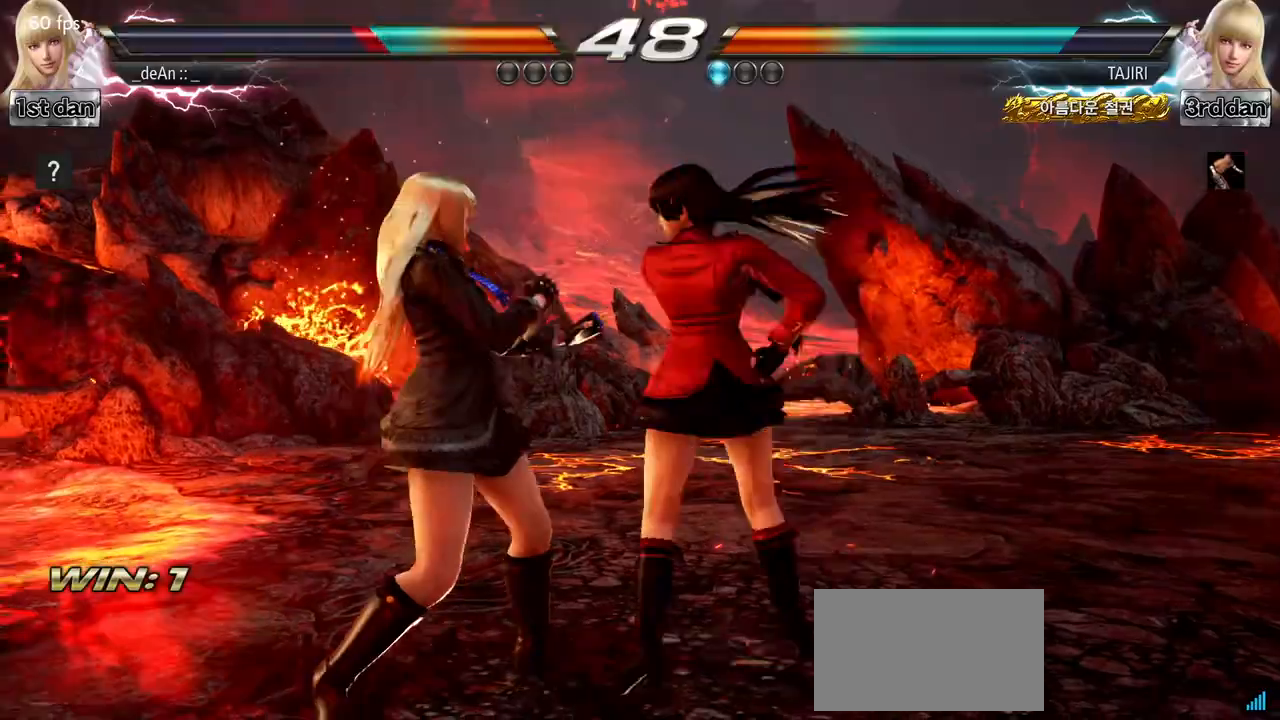
Gameplay with a controller (arcade stick); each line is a JSON object with the inputs held at the frame after it (dt_ms = milliseconds from this image to that frame). "events" lists button and stick changes between this image and that frame as [ms after this image, input, new state], when the widget could be followed in between. Not read: L3 R2 R3.
{"dt_ms": 500, "buttons": [], "left_stick": "left", "events": []}
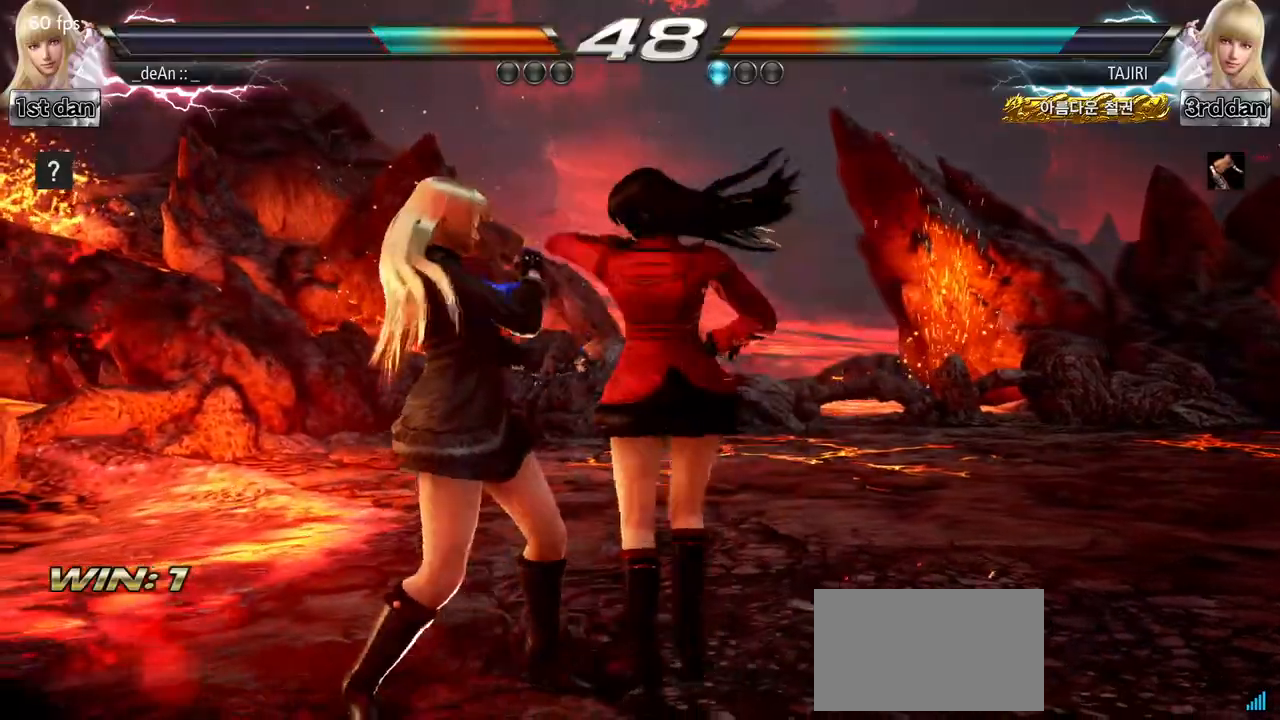
{"dt_ms": 500, "buttons": [], "left_stick": "center"}
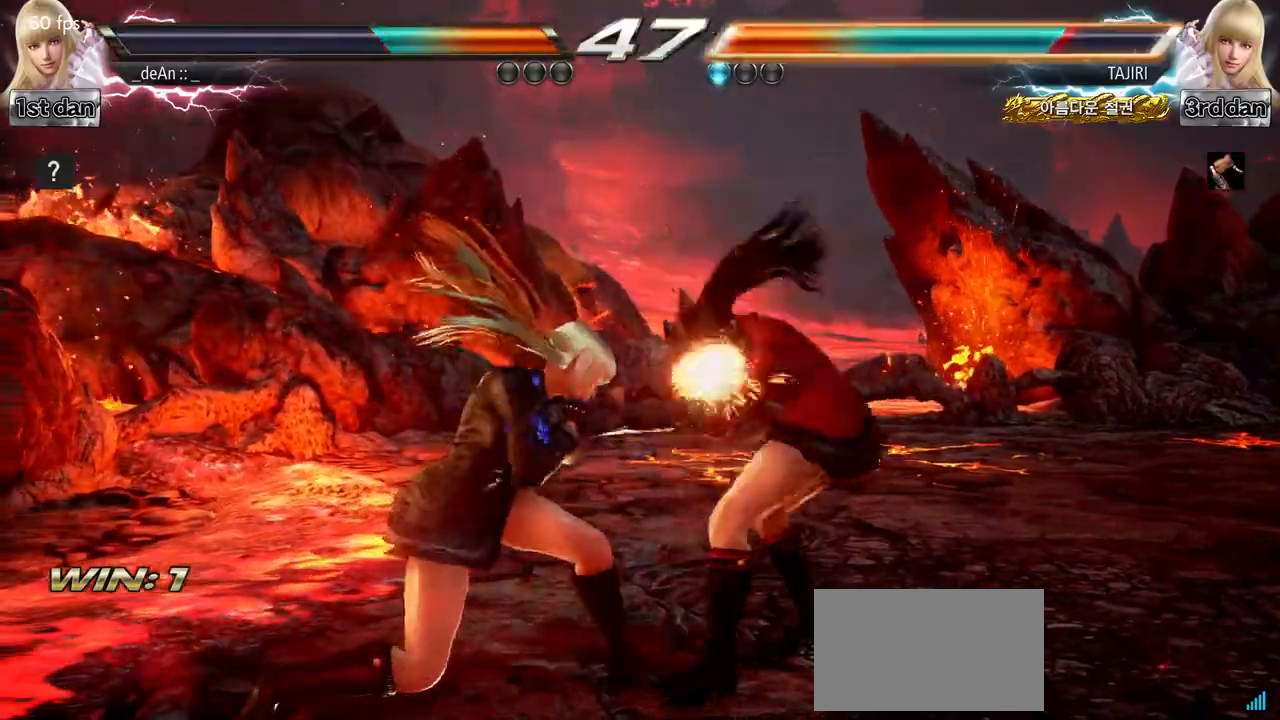
{"dt_ms": 500, "buttons": ["SQUARE", "TRIANGLE"], "left_stick": "center", "events": [[317, "SQUARE", "down"], [417, "TRIANGLE", "down"]]}
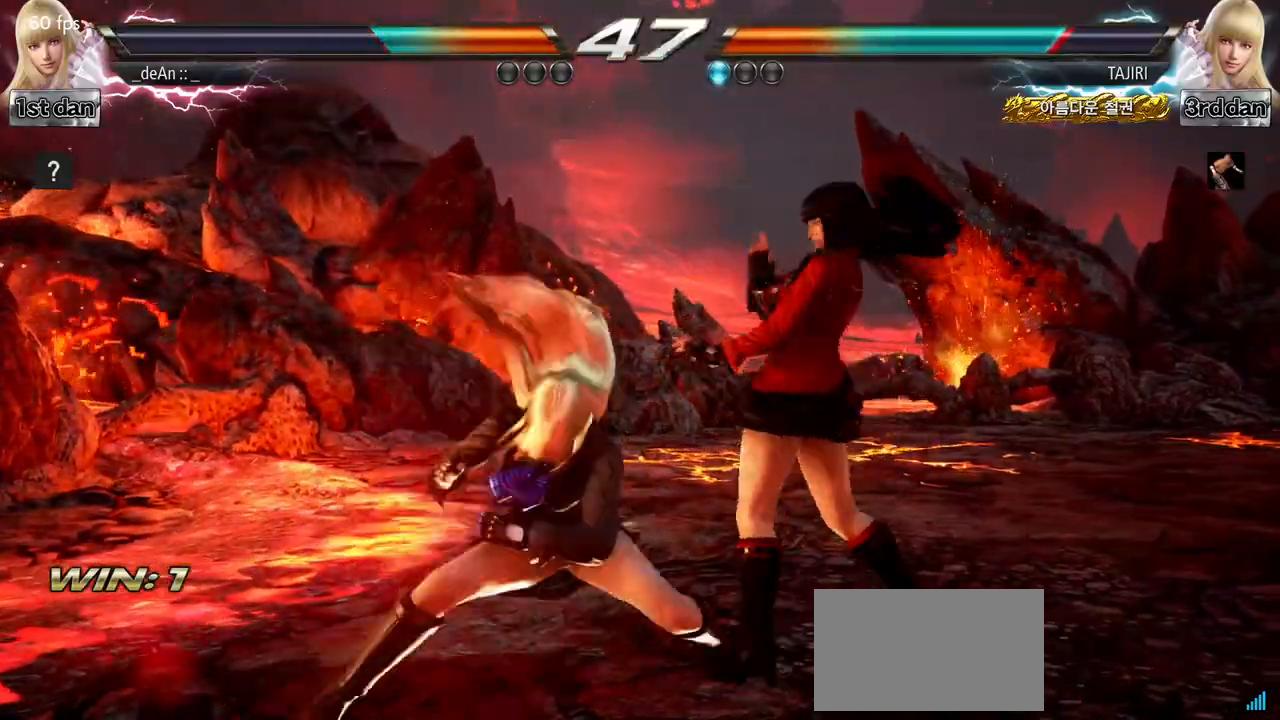
{"dt_ms": 500, "buttons": [], "left_stick": "center", "events": [[17, "SQUARE", "up"], [67, "TRIANGLE", "up"], [83, "CIRCLE", "down"], [200, "CIRCLE", "up"], [250, "CIRCLE", "down"], [350, "CIRCLE", "up"], [400, "CIRCLE", "down"], [483, "CIRCLE", "up"]]}
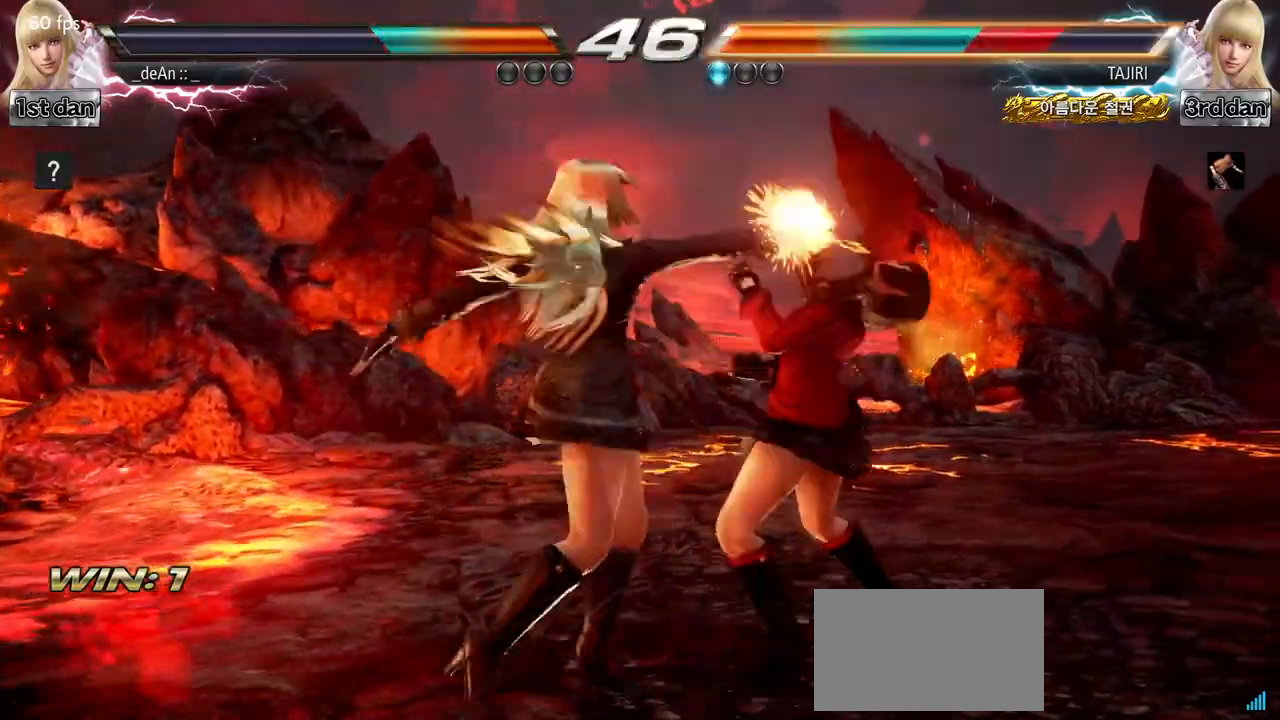
{"dt_ms": 500, "buttons": [], "left_stick": "center", "events": [[33, "CIRCLE", "down"], [117, "CIRCLE", "up"], [183, "CIRCLE", "down"], [267, "CIRCLE", "up"], [283, "CIRCLE", "down"], [483, "CIRCLE", "up"]]}
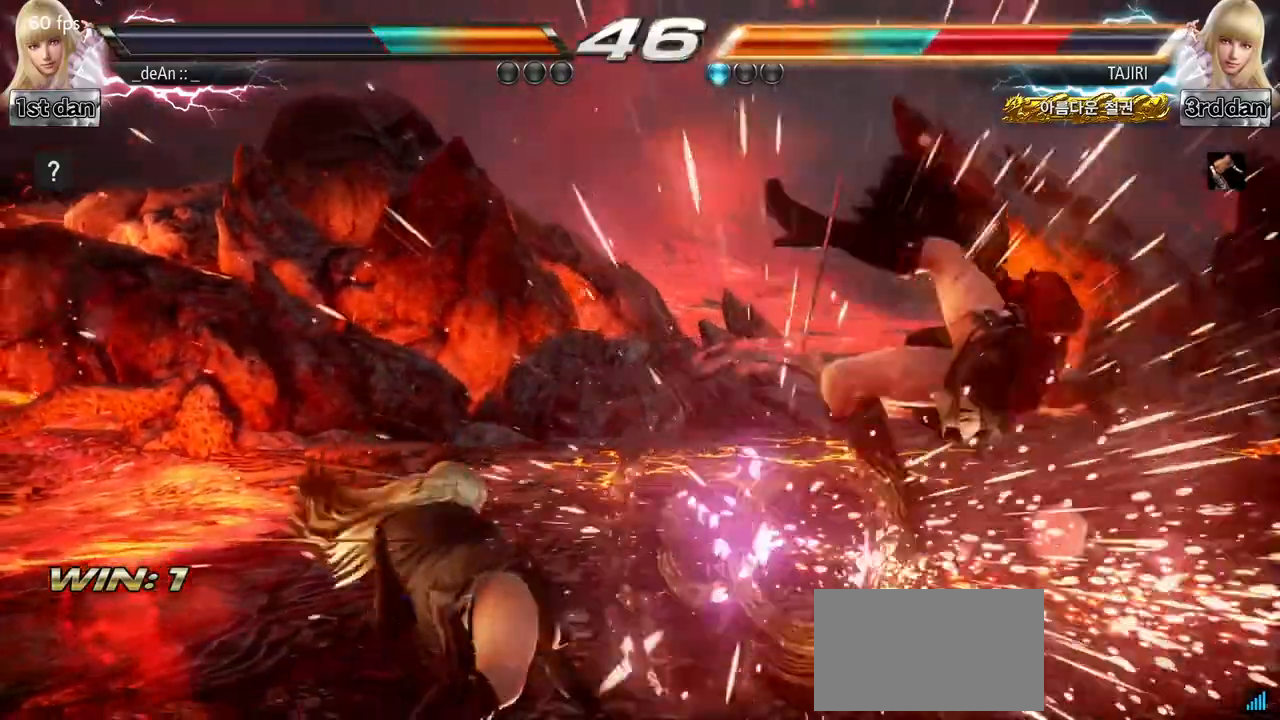
{"dt_ms": 500, "buttons": [], "left_stick": "center", "events": [[383, "left_stick", "right"], [450, "left_stick", "center"]]}
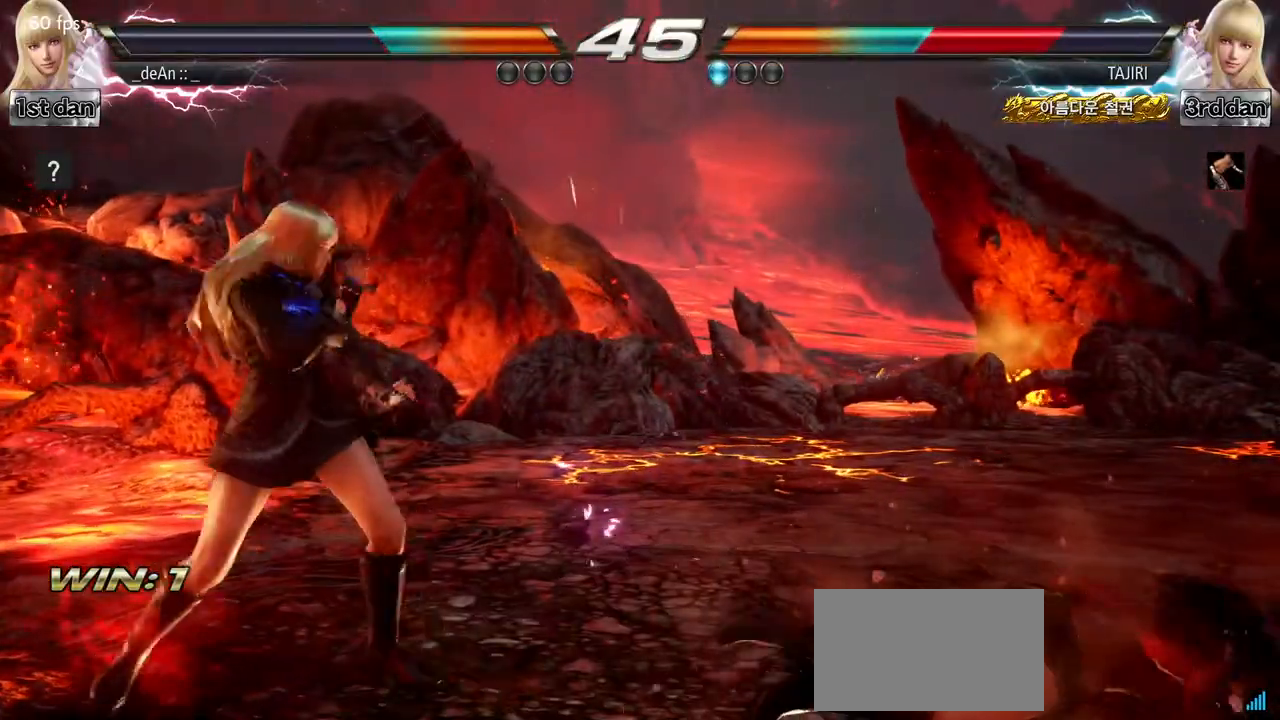
{"dt_ms": 500, "buttons": [], "left_stick": "center", "events": [[67, "left_stick", "right"], [283, "left_stick", "down-left"], [317, "CIRCLE", "down"], [317, "CROSS", "down"], [367, "CROSS", "up"], [383, "CIRCLE", "up"], [500, "left_stick", "center"]]}
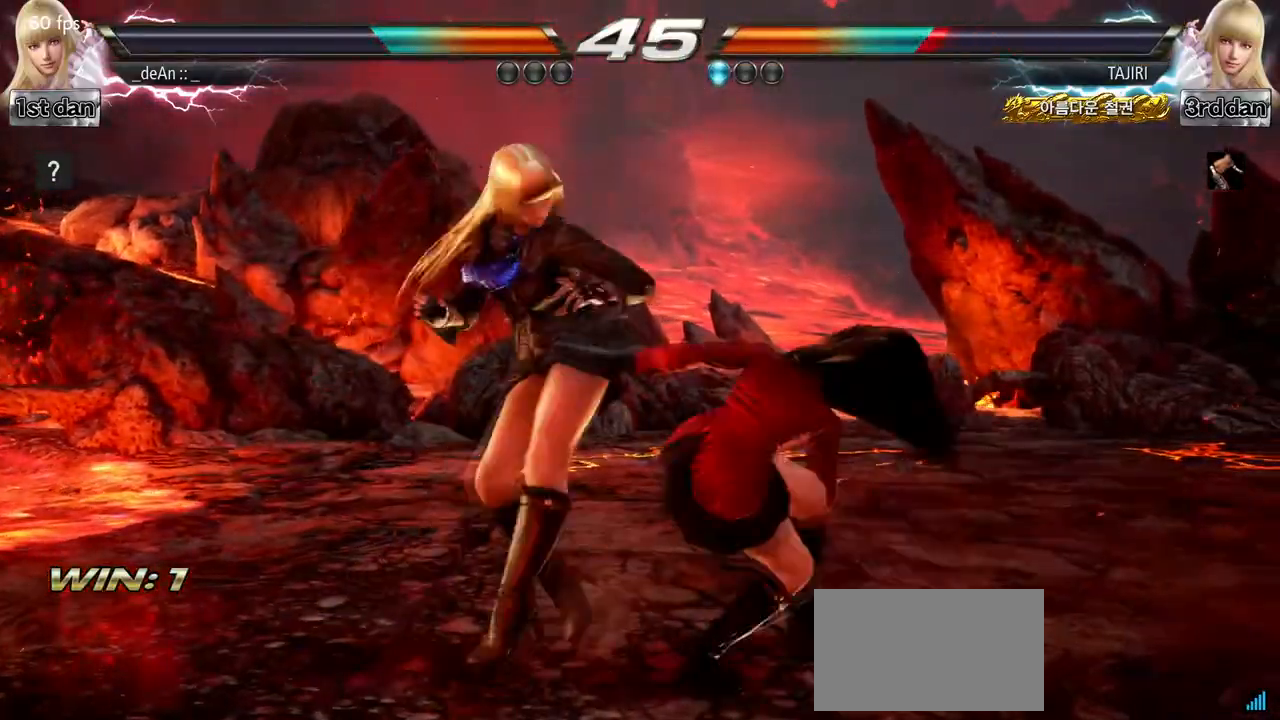
{"dt_ms": 1000, "buttons": [], "left_stick": "center"}
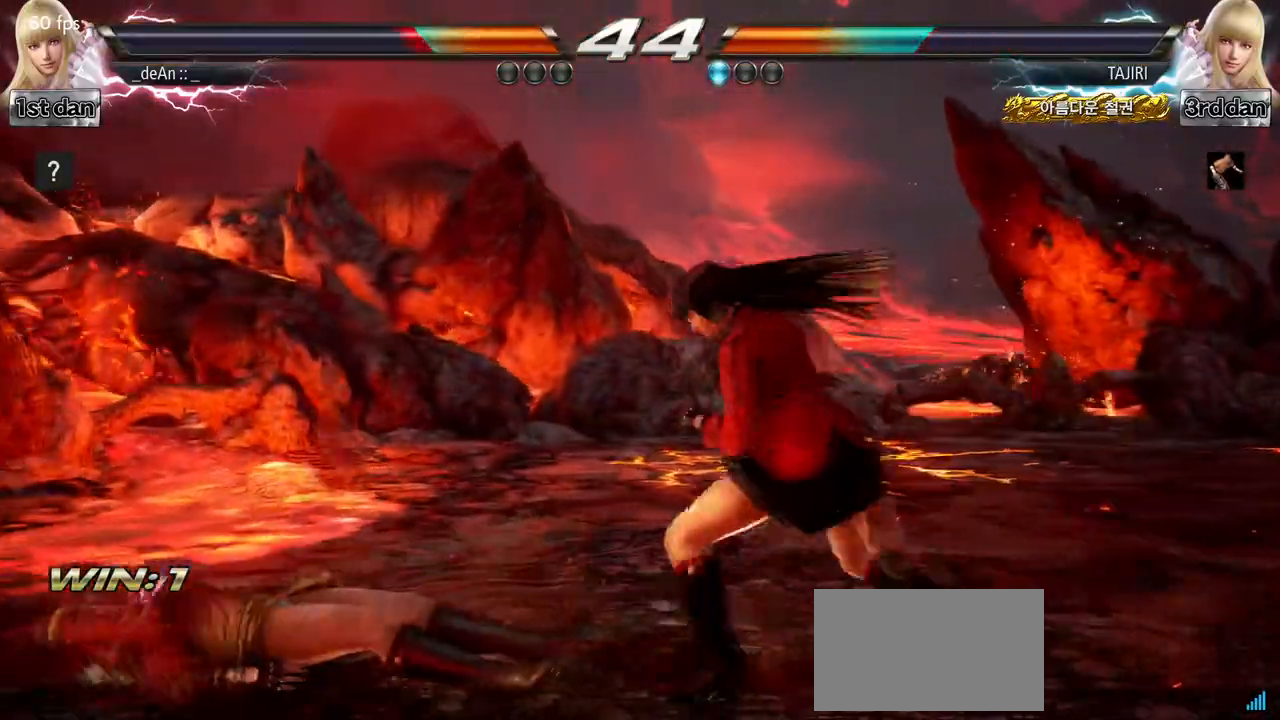
{"dt_ms": 500, "buttons": [], "left_stick": "center", "events": [[183, "CROSS", "down"], [183, "left_stick", "down"], [200, "CIRCLE", "down"], [300, "CROSS", "up"], [317, "CIRCLE", "up"], [433, "left_stick", "center"]]}
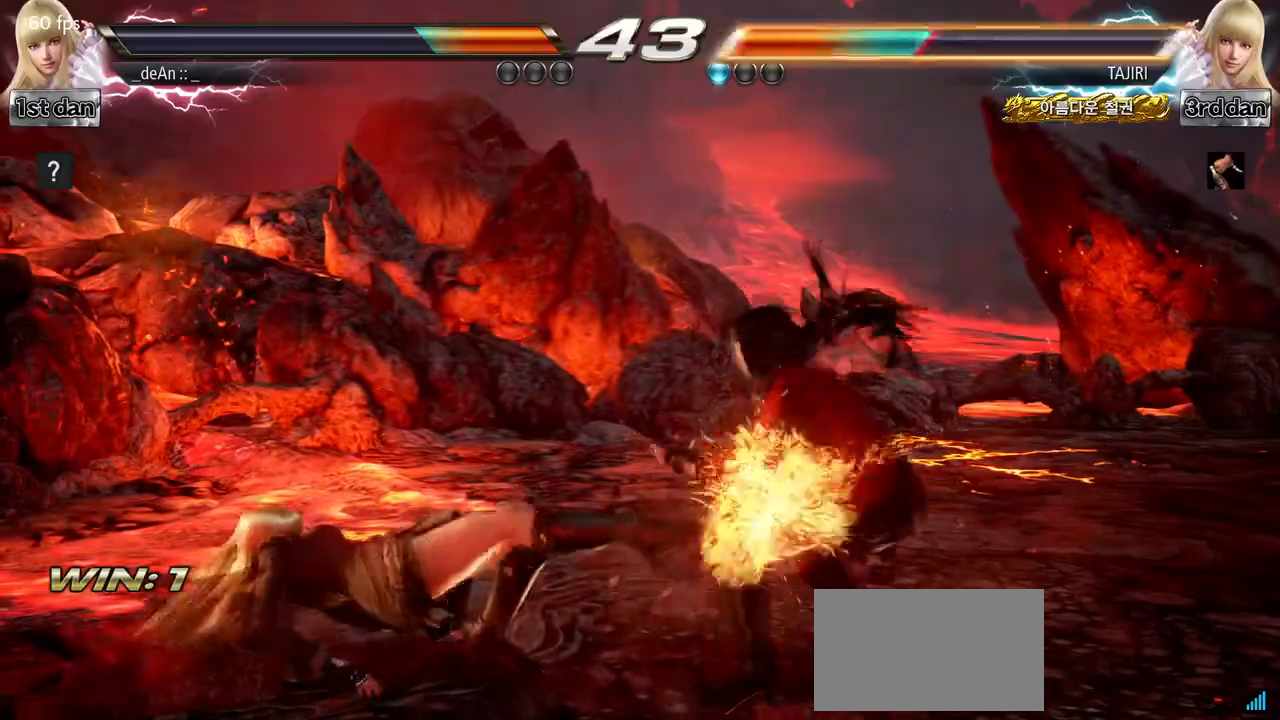
{"dt_ms": 500, "buttons": [], "left_stick": "center", "events": []}
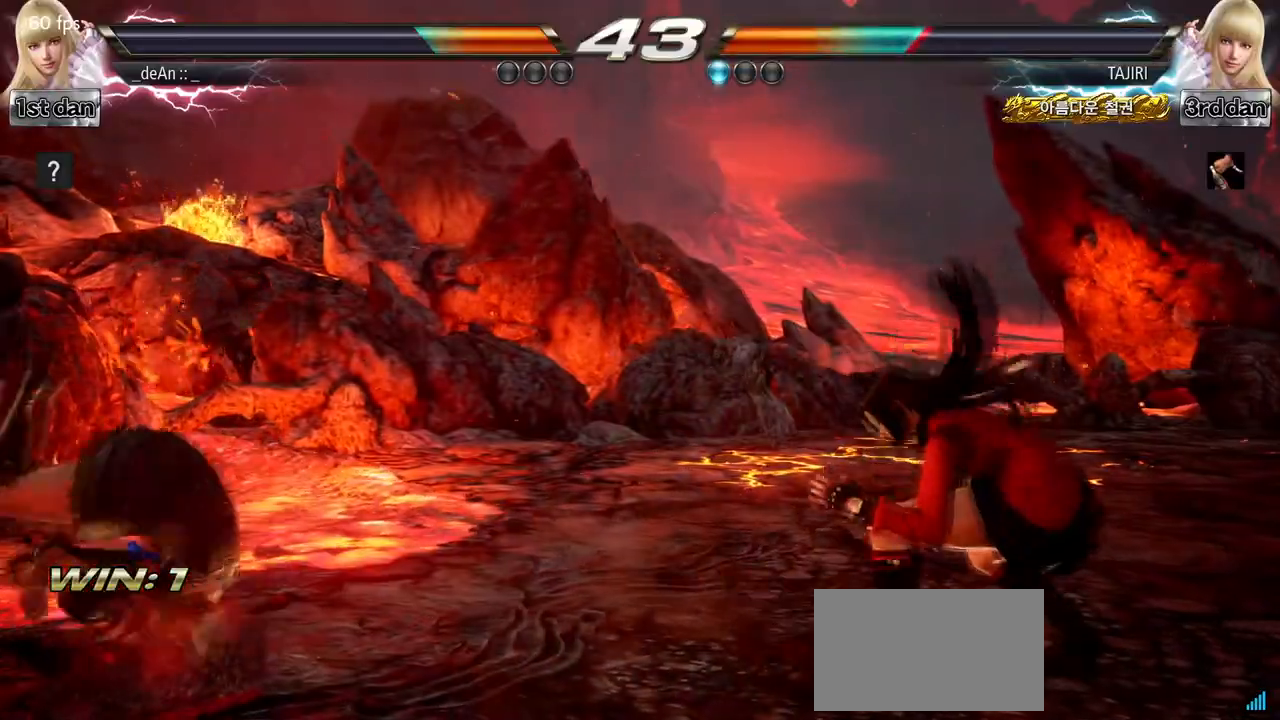
{"dt_ms": 500, "buttons": [], "left_stick": "right", "events": [[233, "left_stick", "right"], [300, "left_stick", "center"], [400, "left_stick", "right"]]}
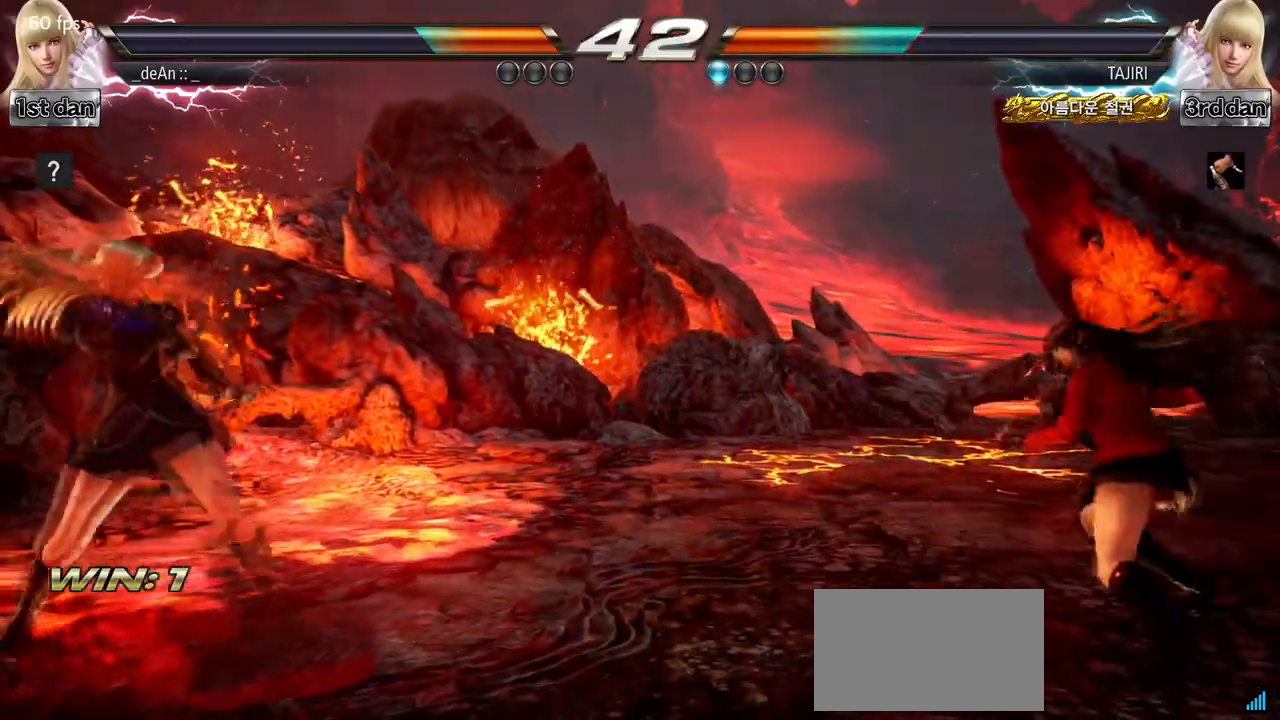
{"dt_ms": 500, "buttons": ["SQUARE", "TRIANGLE"], "left_stick": "center", "events": [[350, "left_stick", "center"], [367, "SQUARE", "down"], [433, "TRIANGLE", "down"]]}
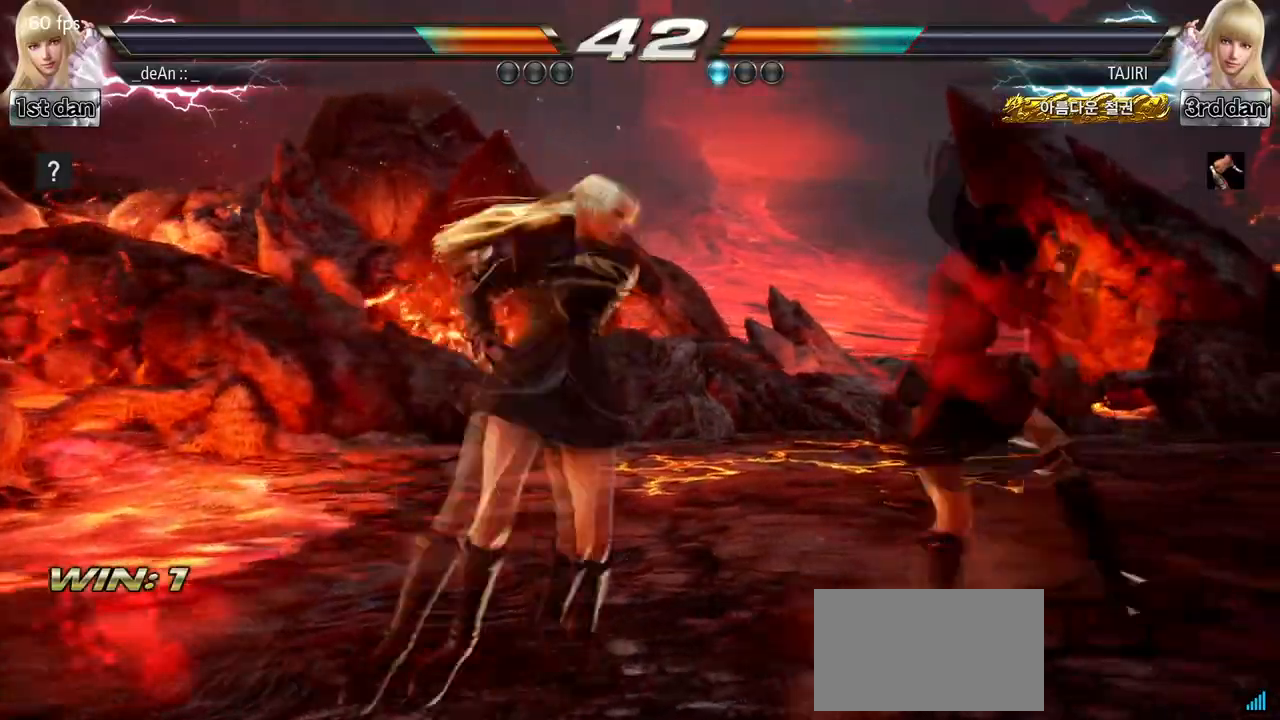
{"dt_ms": 500, "buttons": ["SQUARE"], "left_stick": "center", "events": [[17, "SQUARE", "up"], [67, "TRIANGLE", "up"], [500, "SQUARE", "down"]]}
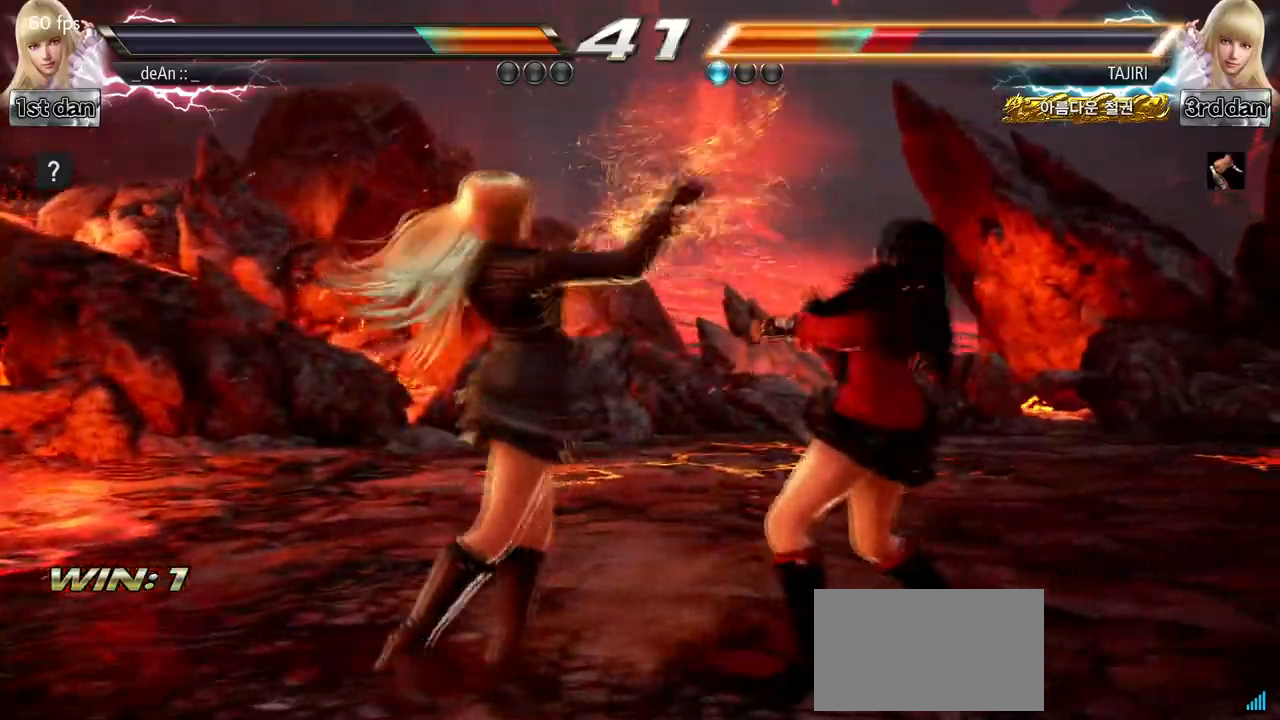
{"dt_ms": 500, "buttons": [], "left_stick": "center", "events": [[100, "TRIANGLE", "down"], [217, "SQUARE", "up"], [267, "TRIANGLE", "up"]]}
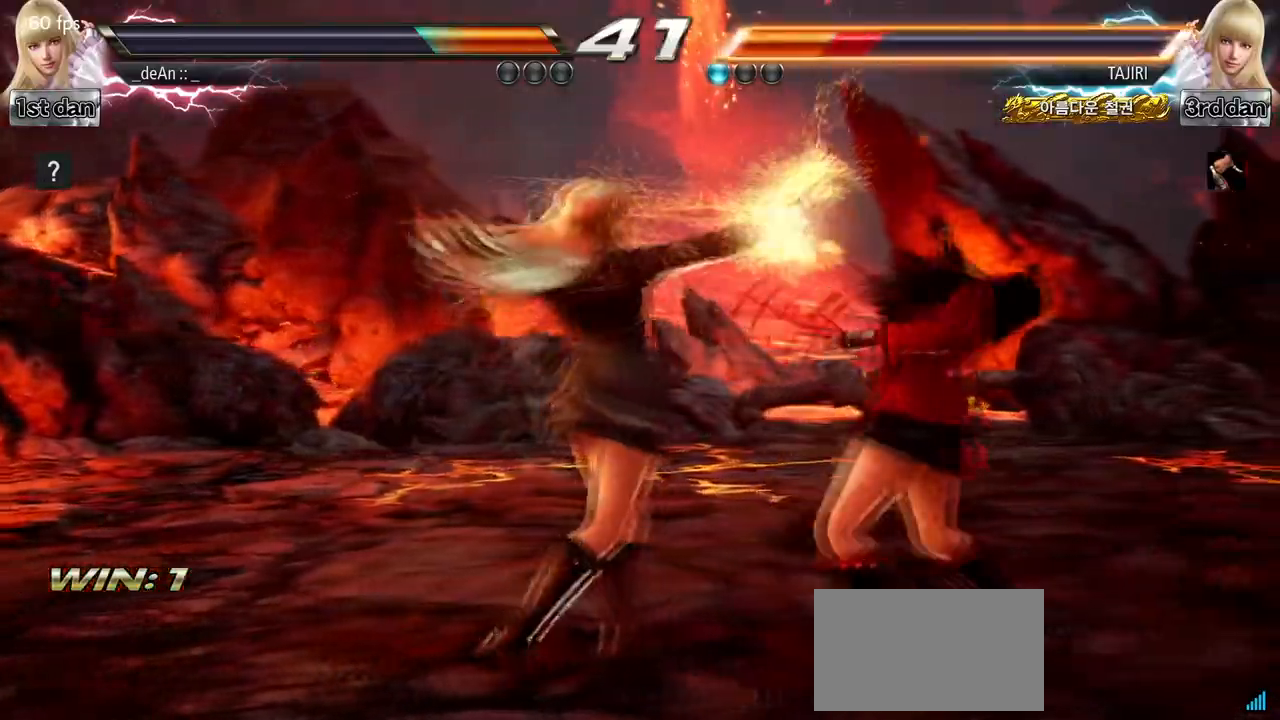
{"dt_ms": 500, "buttons": [], "left_stick": "center", "events": [[117, "left_stick", "down"], [150, "CIRCLE", "down"], [150, "CROSS", "down"], [217, "CIRCLE", "up"], [217, "CROSS", "up"], [383, "left_stick", "center"]]}
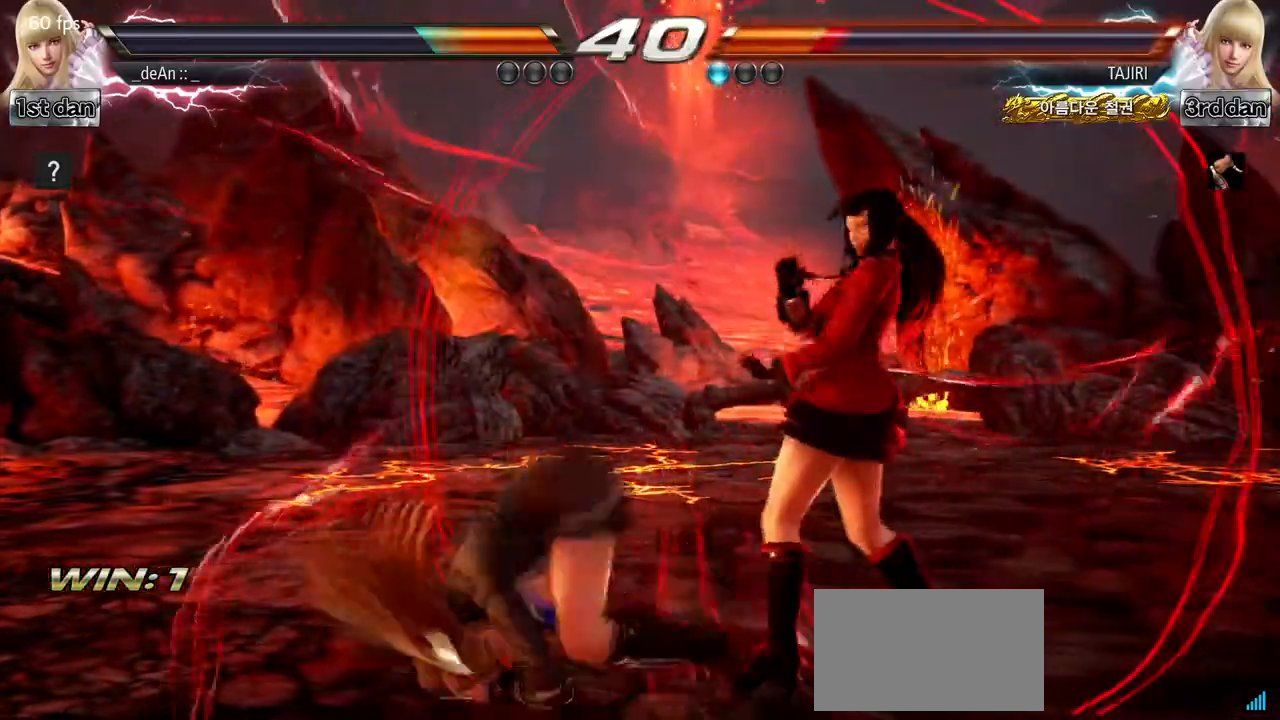
{"dt_ms": 500, "buttons": [], "left_stick": "left", "events": [[400, "left_stick", "left"]]}
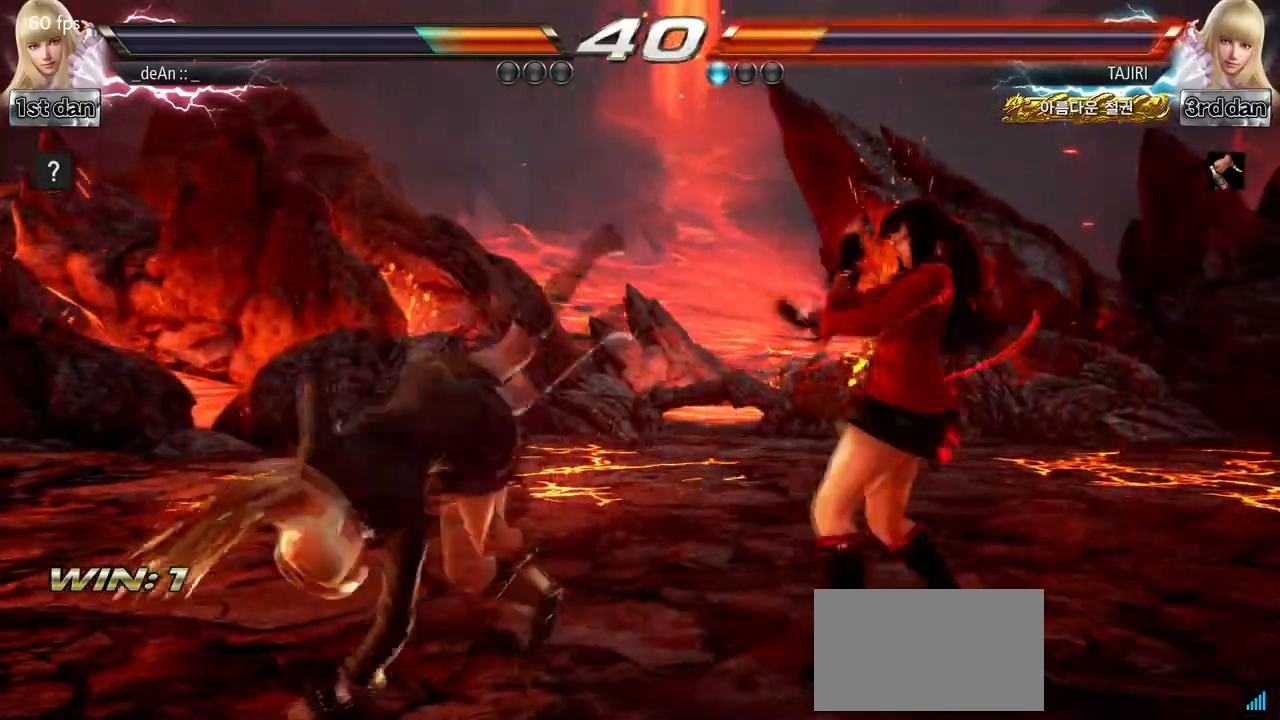
{"dt_ms": 500, "buttons": [], "left_stick": "left", "events": []}
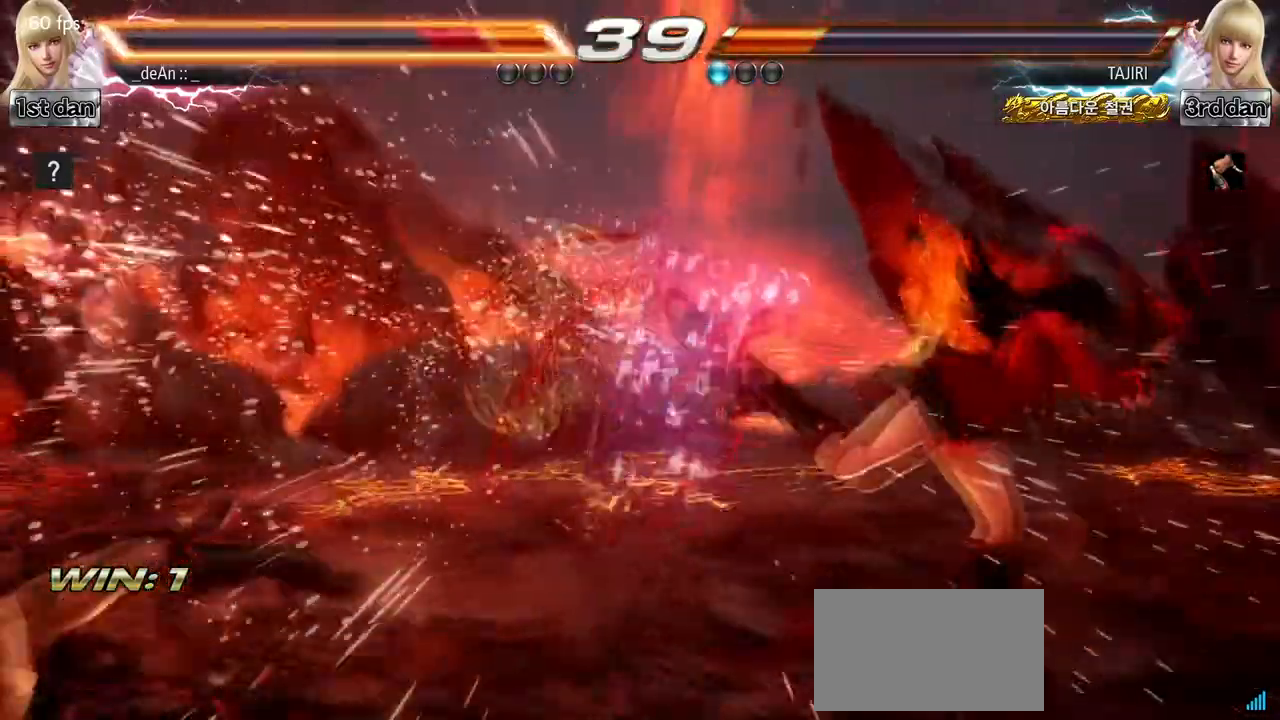
{"dt_ms": 500, "buttons": [], "left_stick": "right", "events": [[417, "left_stick", "center"], [467, "left_stick", "right"]]}
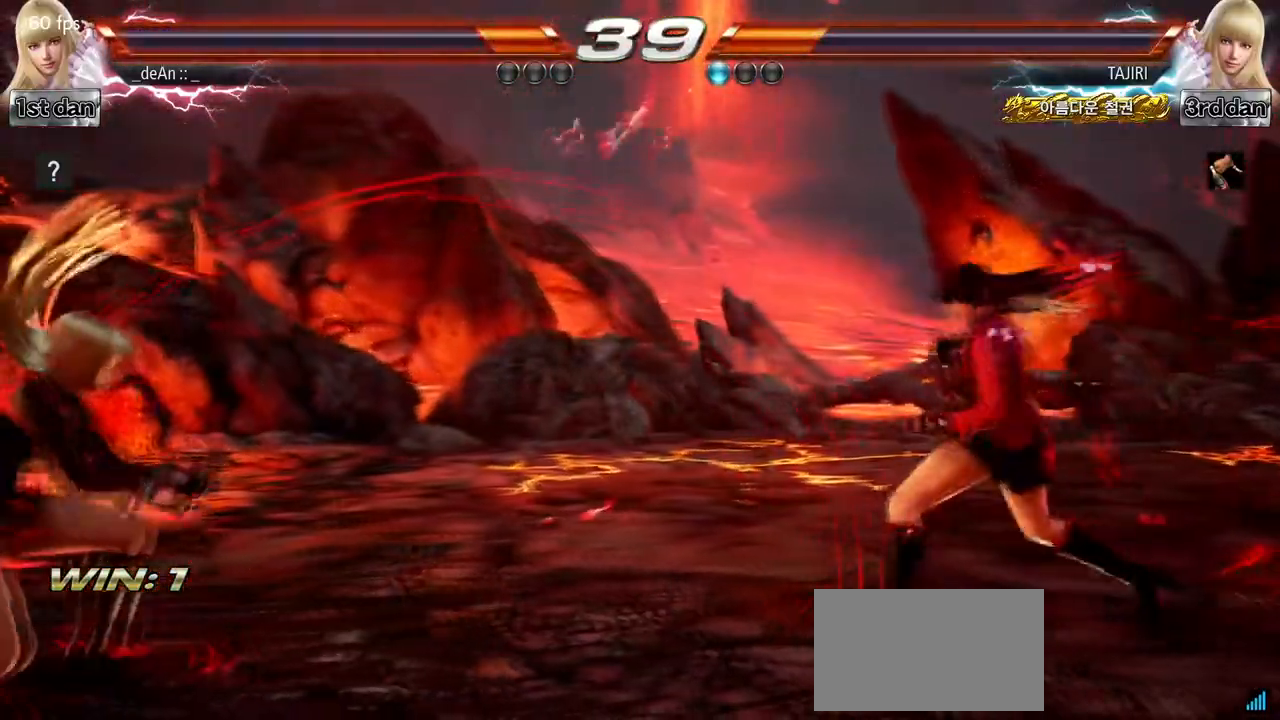
{"dt_ms": 500, "buttons": [], "left_stick": "center", "events": [[17, "left_stick", "center"], [100, "left_stick", "right"], [250, "TRIANGLE", "down"], [400, "TRIANGLE", "up"], [483, "left_stick", "center"]]}
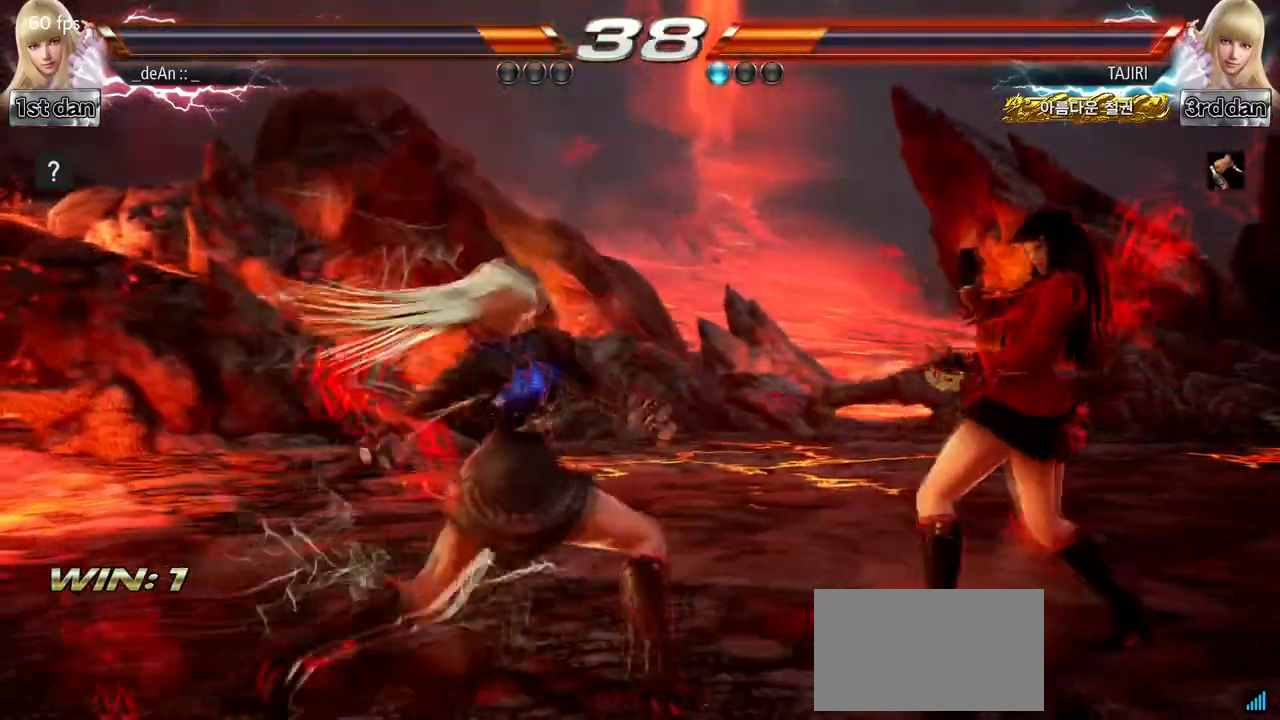
{"dt_ms": 500, "buttons": [], "left_stick": "left", "events": [[333, "left_stick", "left"]]}
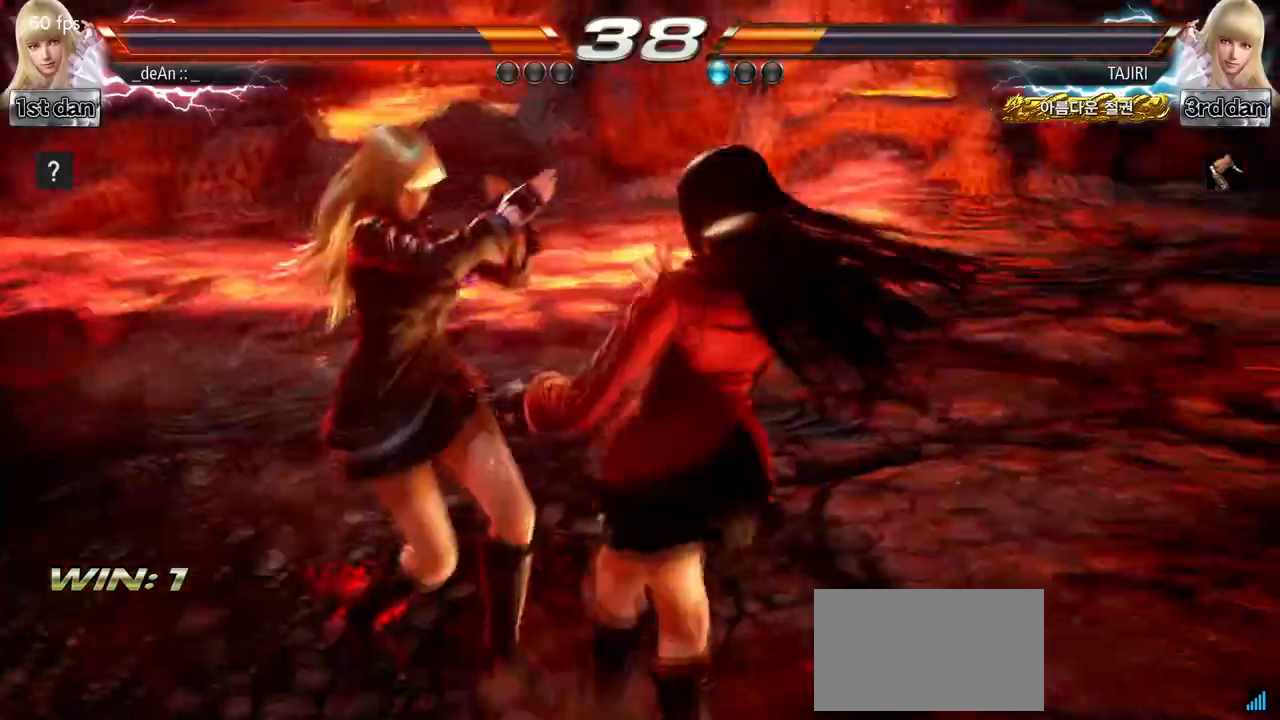
{"dt_ms": 500, "buttons": [], "left_stick": "left", "events": []}
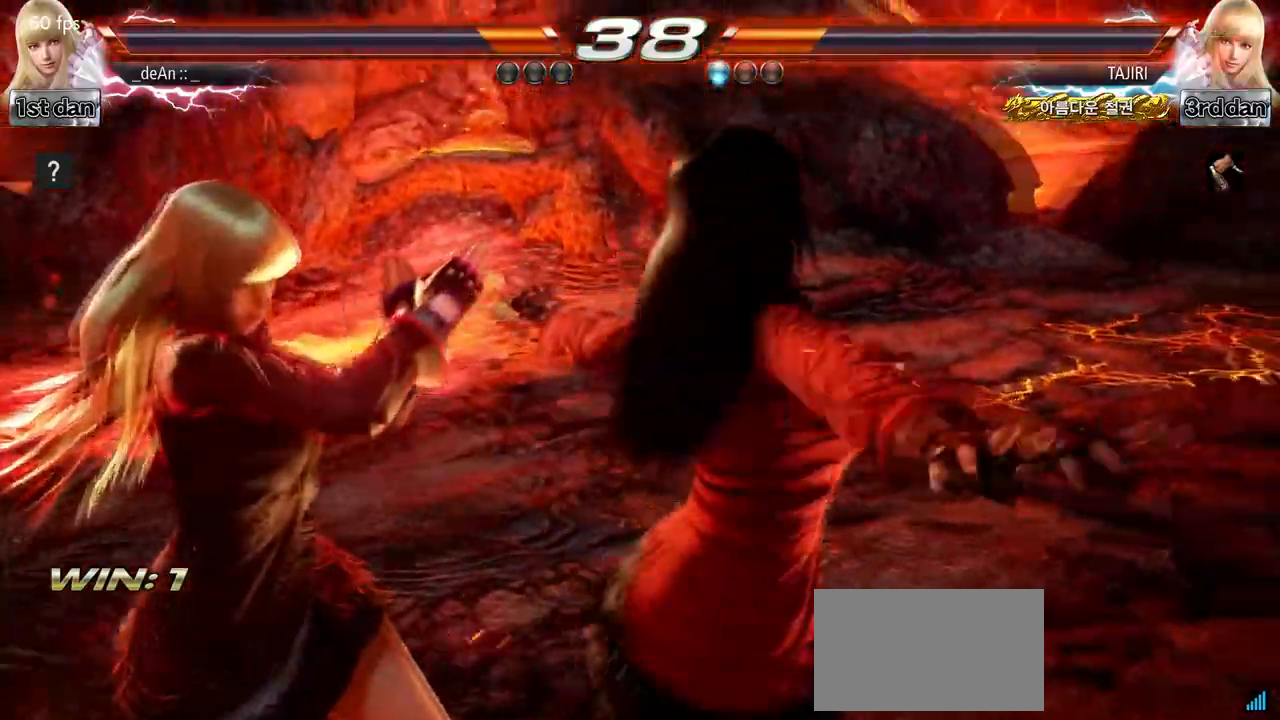
{"dt_ms": 500, "buttons": [], "left_stick": "left", "events": []}
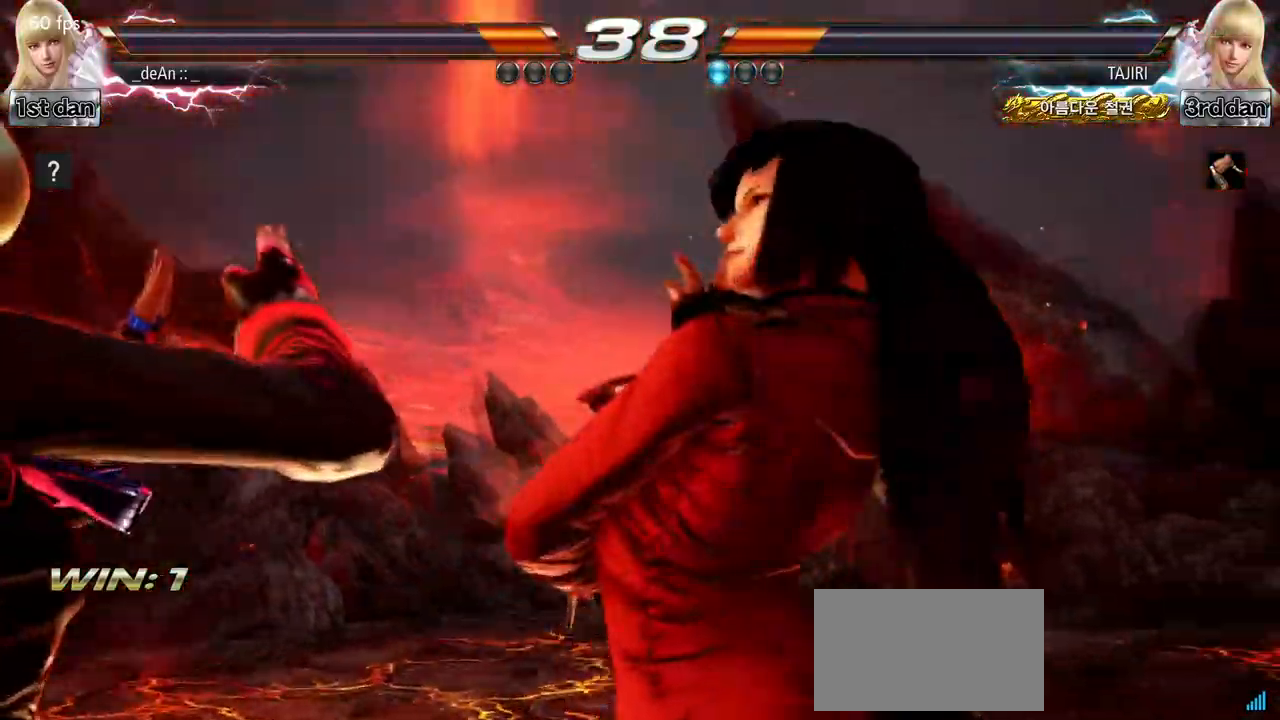
{"dt_ms": 500, "buttons": [], "left_stick": "left"}
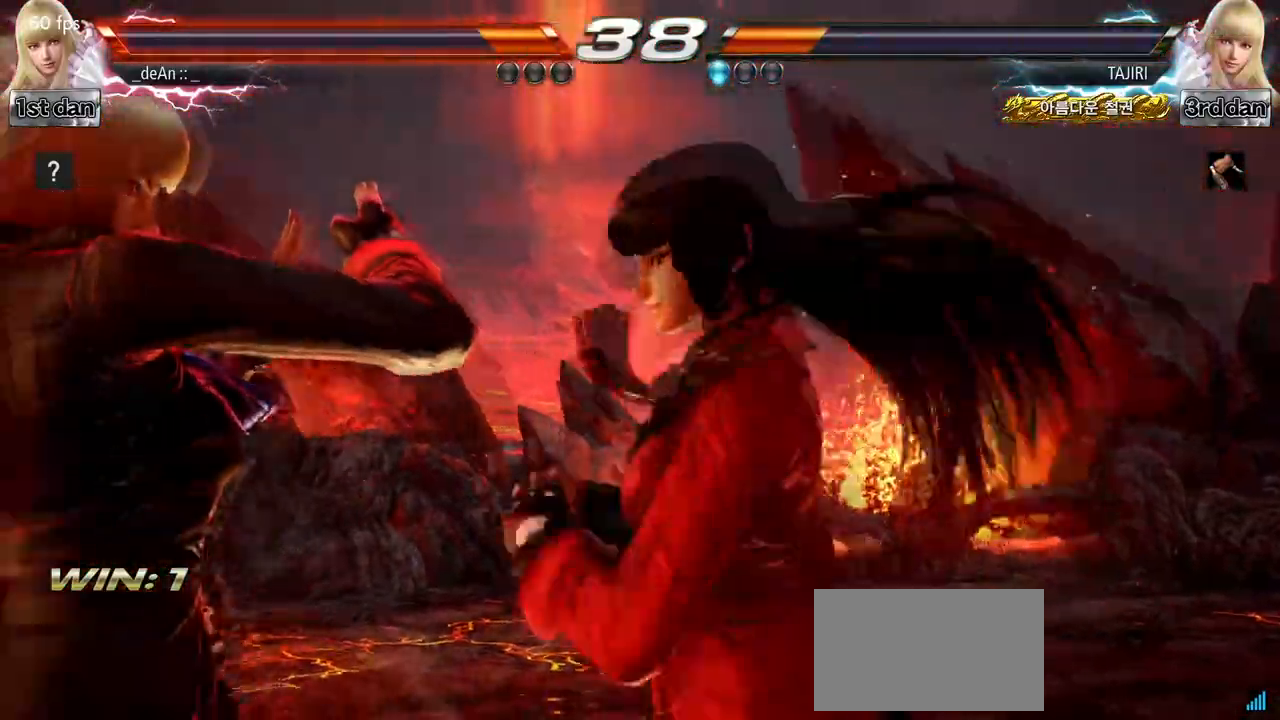
{"dt_ms": 500, "buttons": [], "left_stick": "left", "events": []}
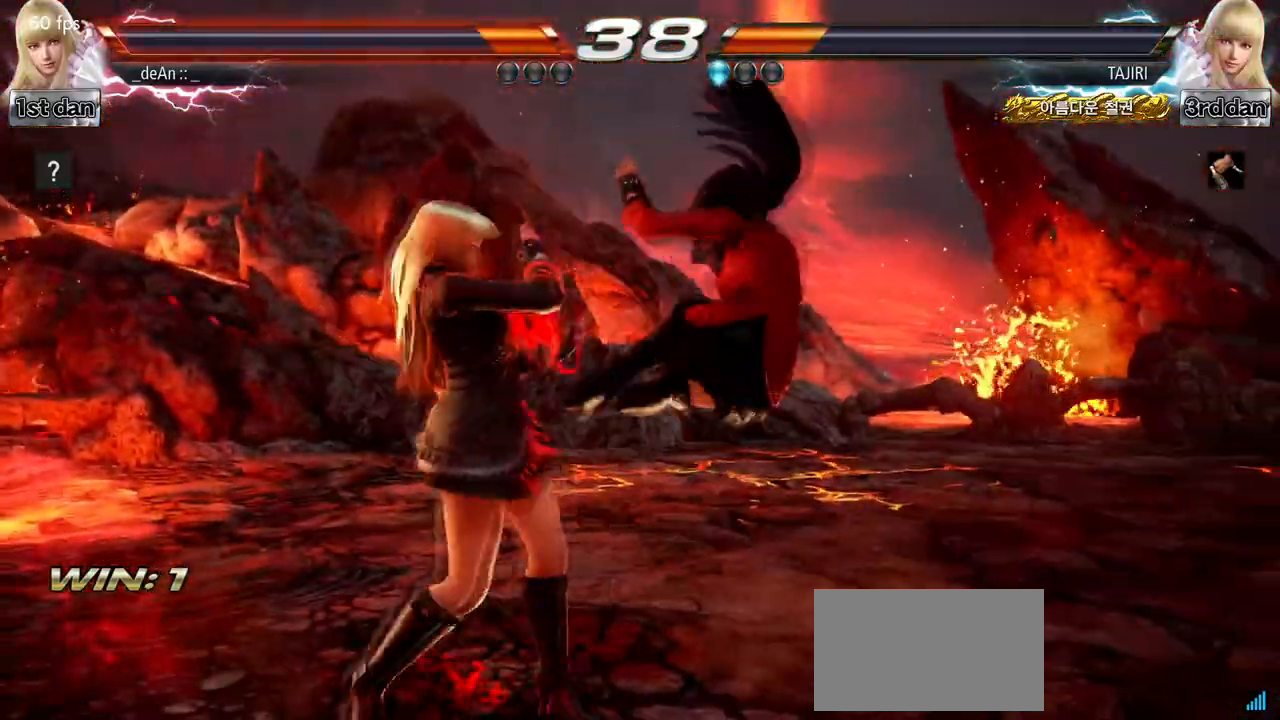
{"dt_ms": 500, "buttons": ["TRIANGLE"], "left_stick": "right", "events": [[383, "TRIANGLE", "down"], [400, "left_stick", "right"]]}
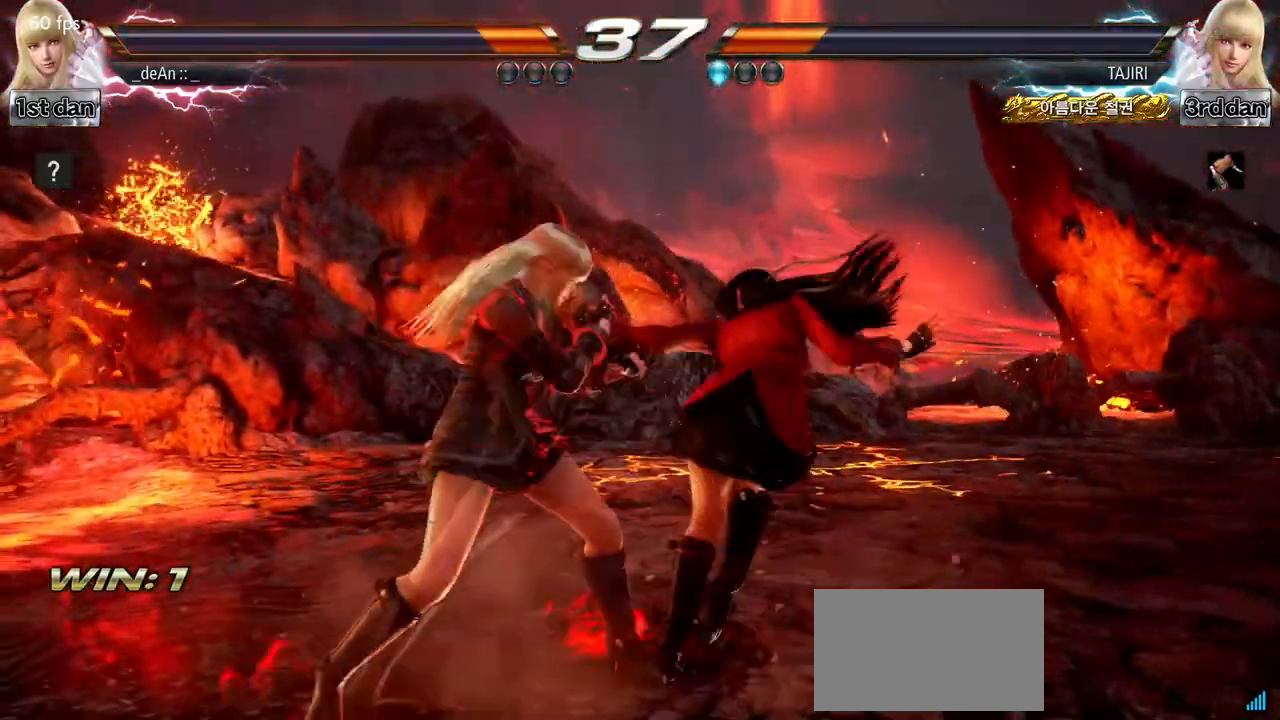
{"dt_ms": 500, "buttons": [], "left_stick": "center"}
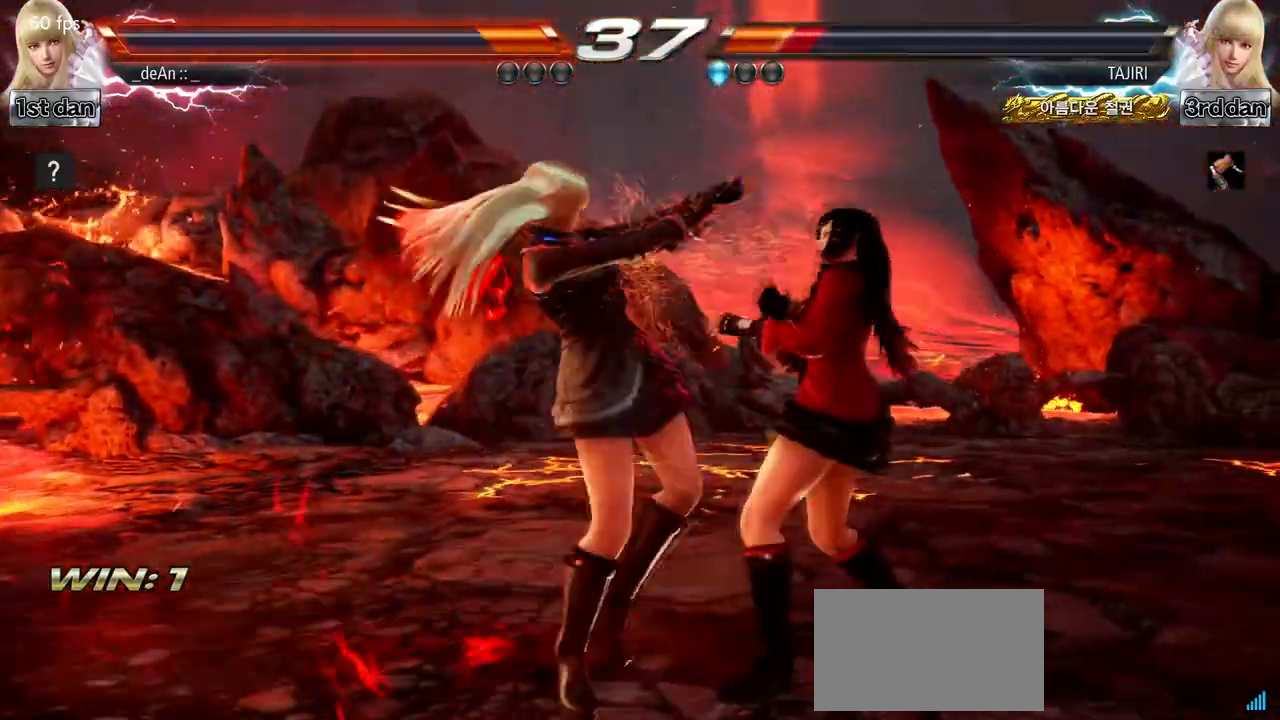
{"dt_ms": 500, "buttons": [], "left_stick": "right", "events": [[33, "CROSS", "down"], [167, "CROSS", "up"], [467, "left_stick", "right"]]}
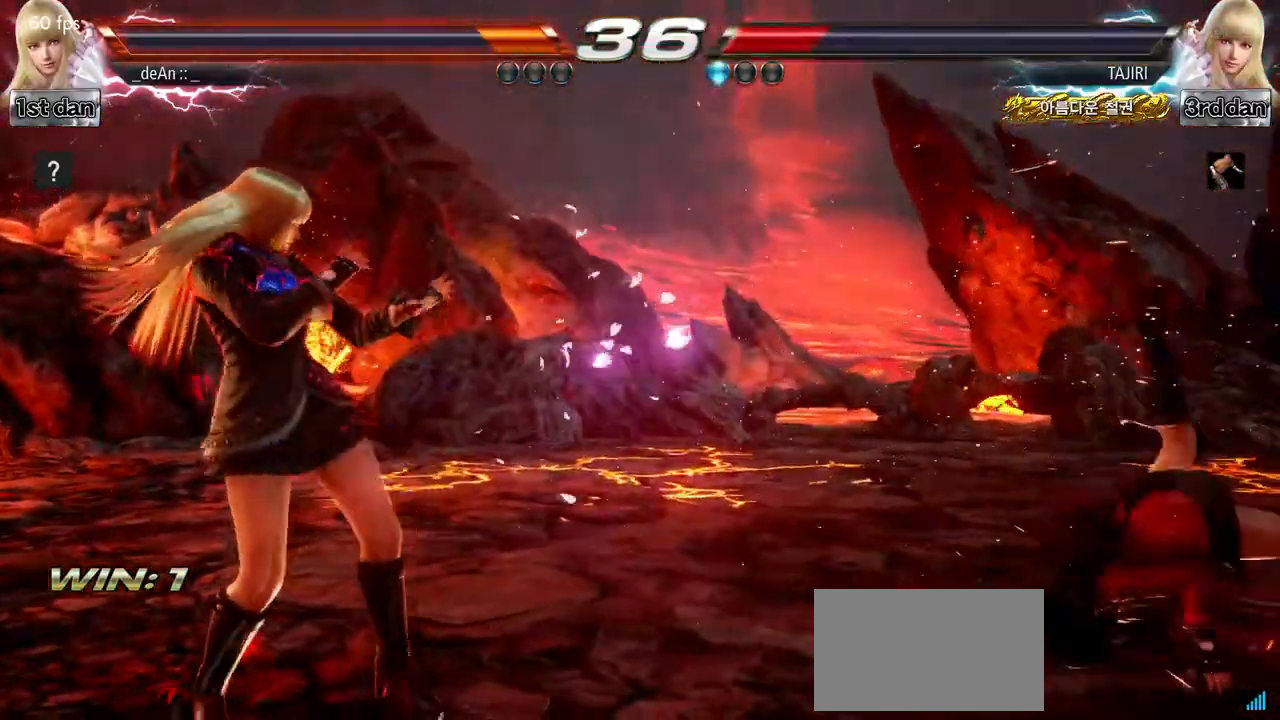
{"dt_ms": 500, "buttons": ["CIRCLE"], "left_stick": "down-left", "events": [[50, "left_stick", "center"], [150, "left_stick", "right"], [483, "left_stick", "down-left"], [500, "CIRCLE", "down"]]}
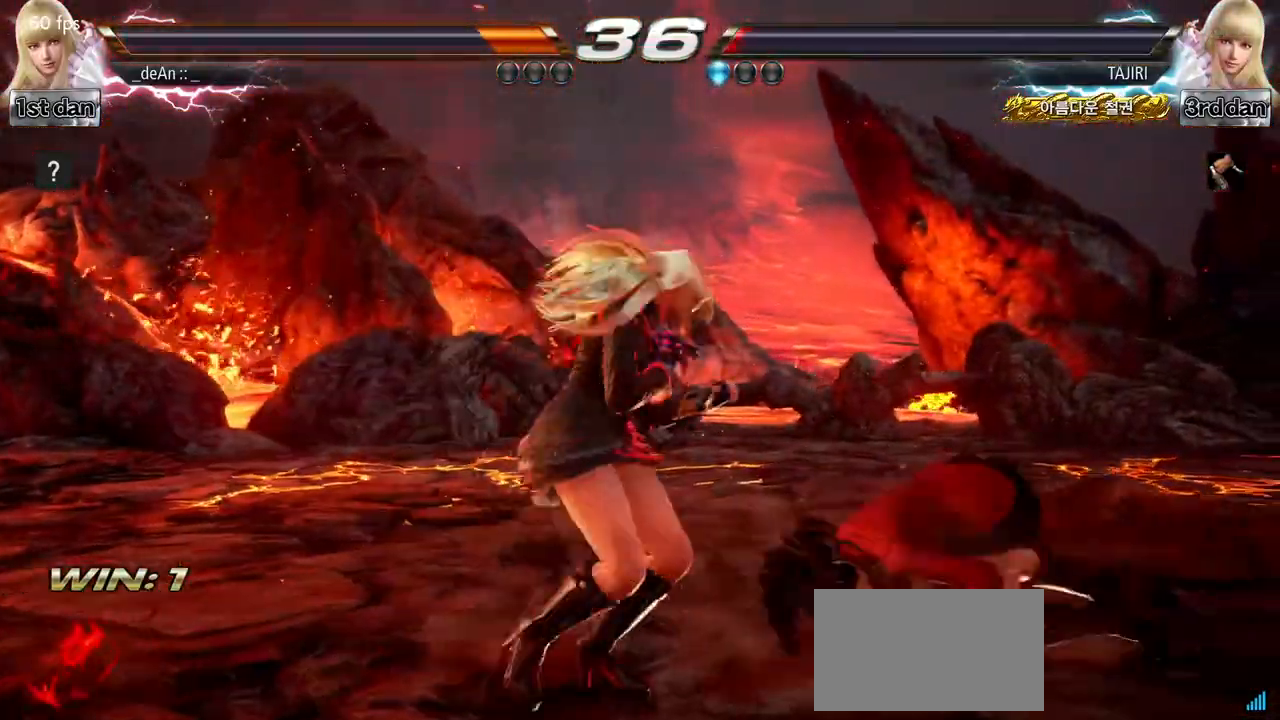
{"dt_ms": 500, "buttons": [], "left_stick": "center"}
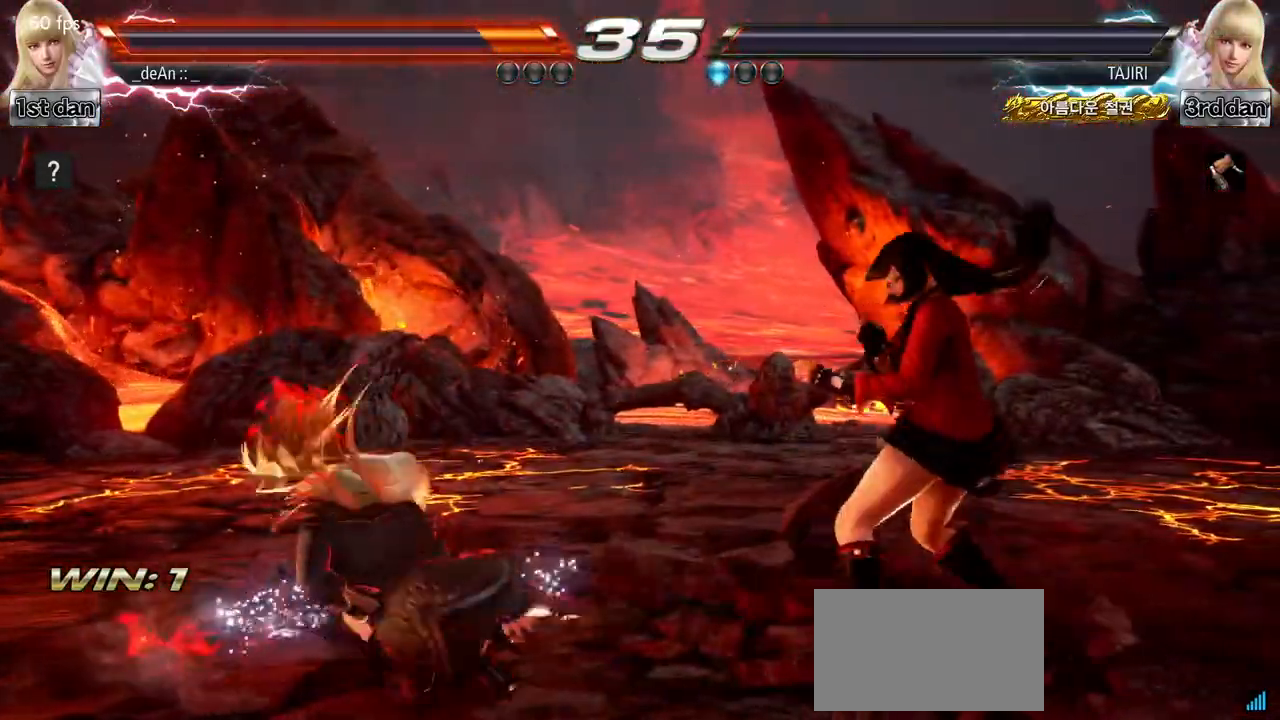
{"dt_ms": 500, "buttons": [], "left_stick": "left", "events": [[233, "left_stick", "left"], [317, "left_stick", "center"], [400, "left_stick", "left"]]}